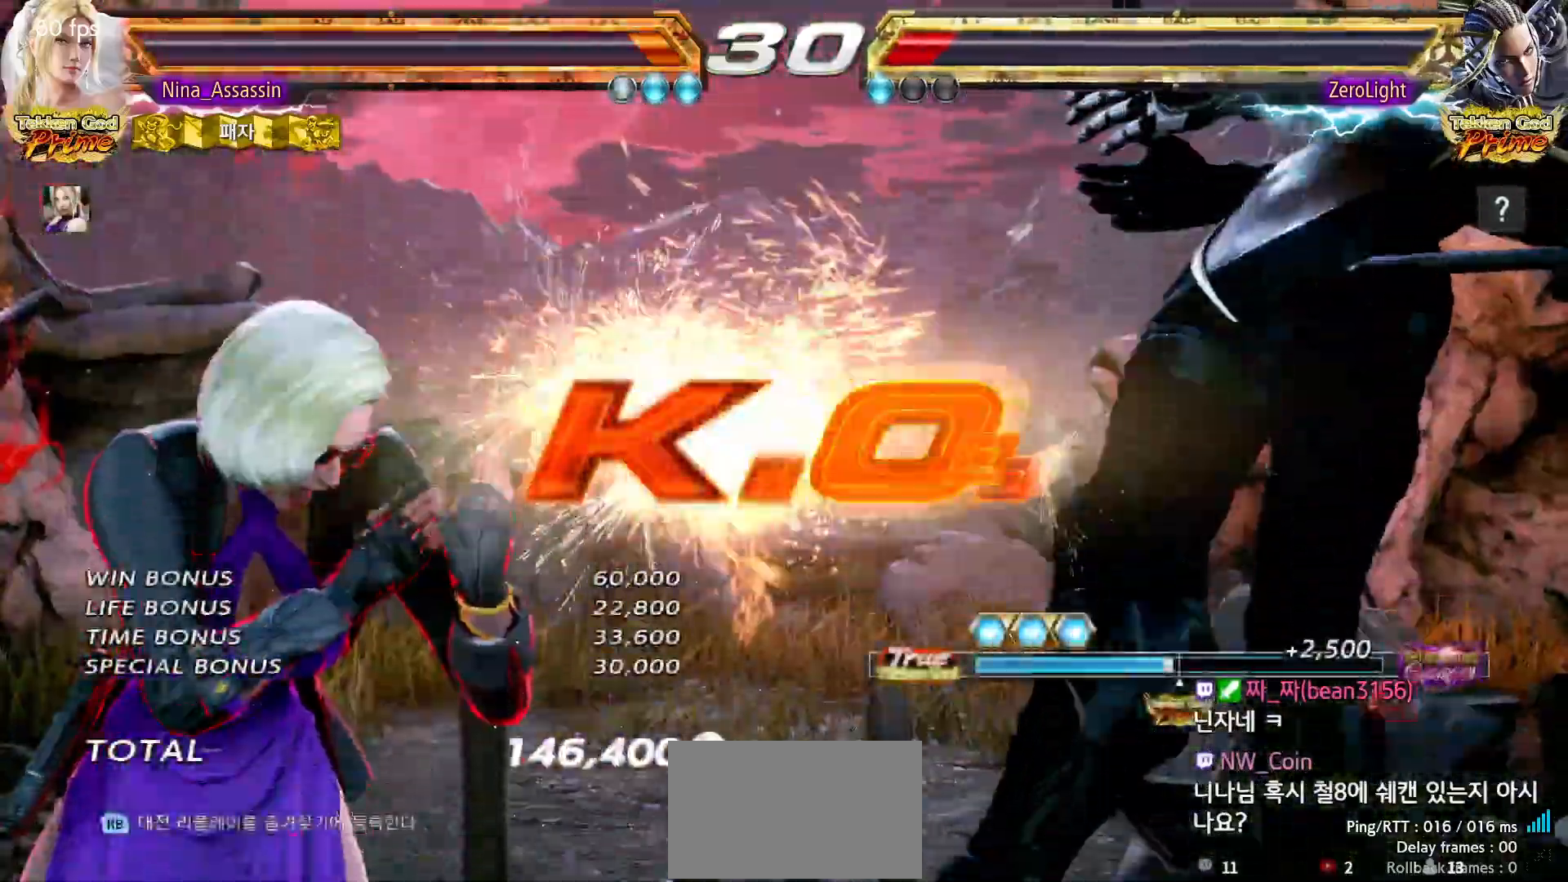
Gameplay with a controller (arcade stick); each line is a JSON object with the inputs held at the frame after it. "events" lists button and stick changes between this image and that frame as [ms after this image, input, new state], when the widget could be followed in between. Not read: L3 R3.
{"buttons": [], "left_stick": "center", "events": [[83, "left_stick", "right"], [167, "left_stick", "center"]]}
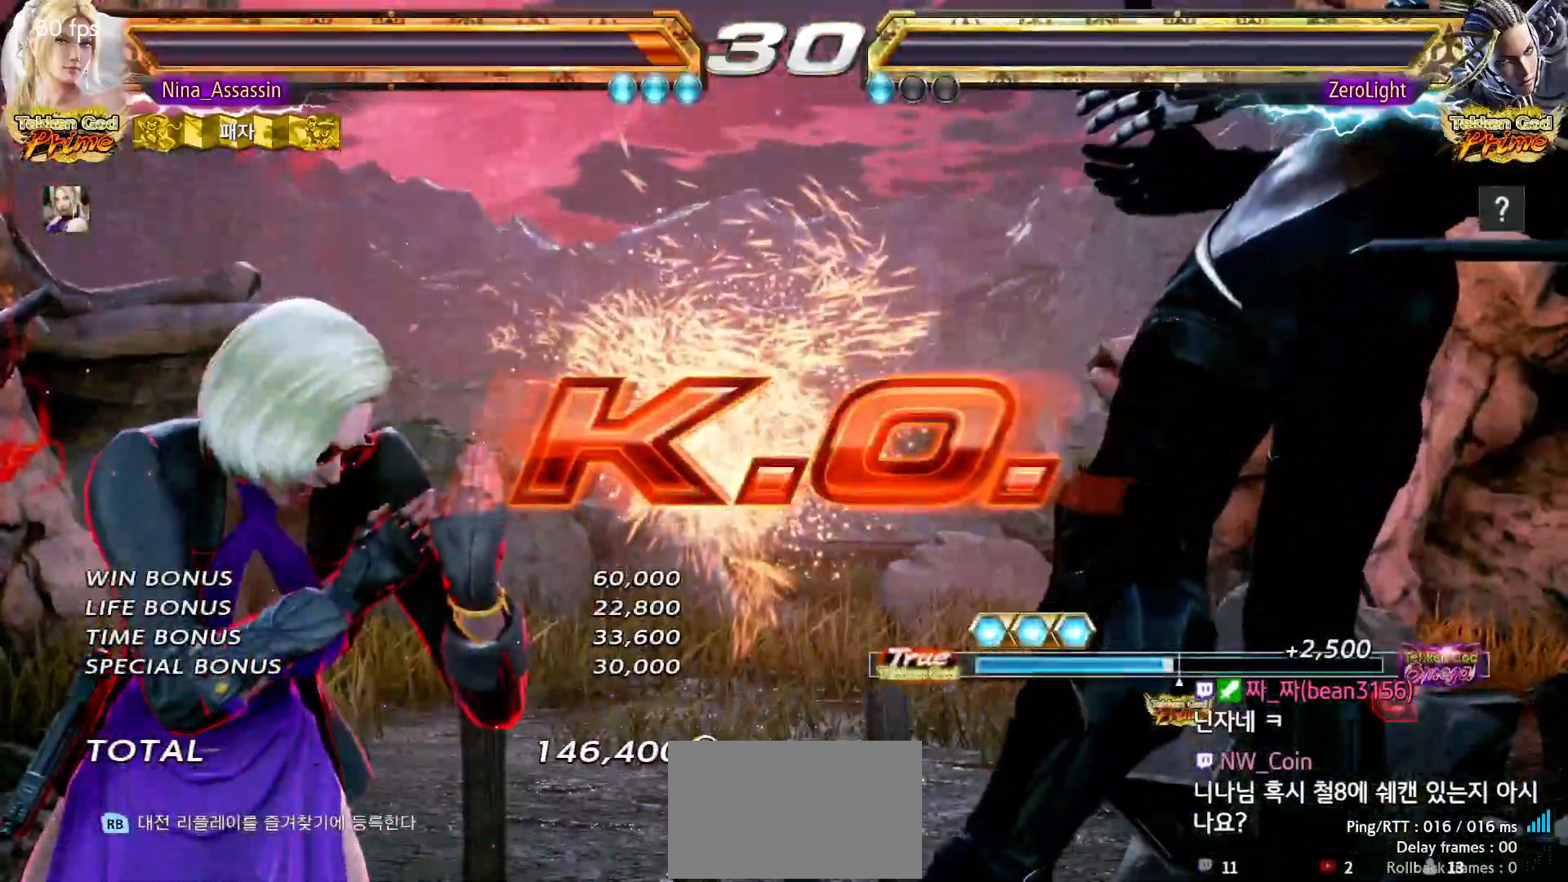
{"buttons": [], "left_stick": "center", "events": [[67, "left_stick", "right"], [133, "left_stick", "center"], [233, "left_stick", "right"], [300, "left_stick", "center"], [383, "left_stick", "right"], [450, "left_stick", "center"]]}
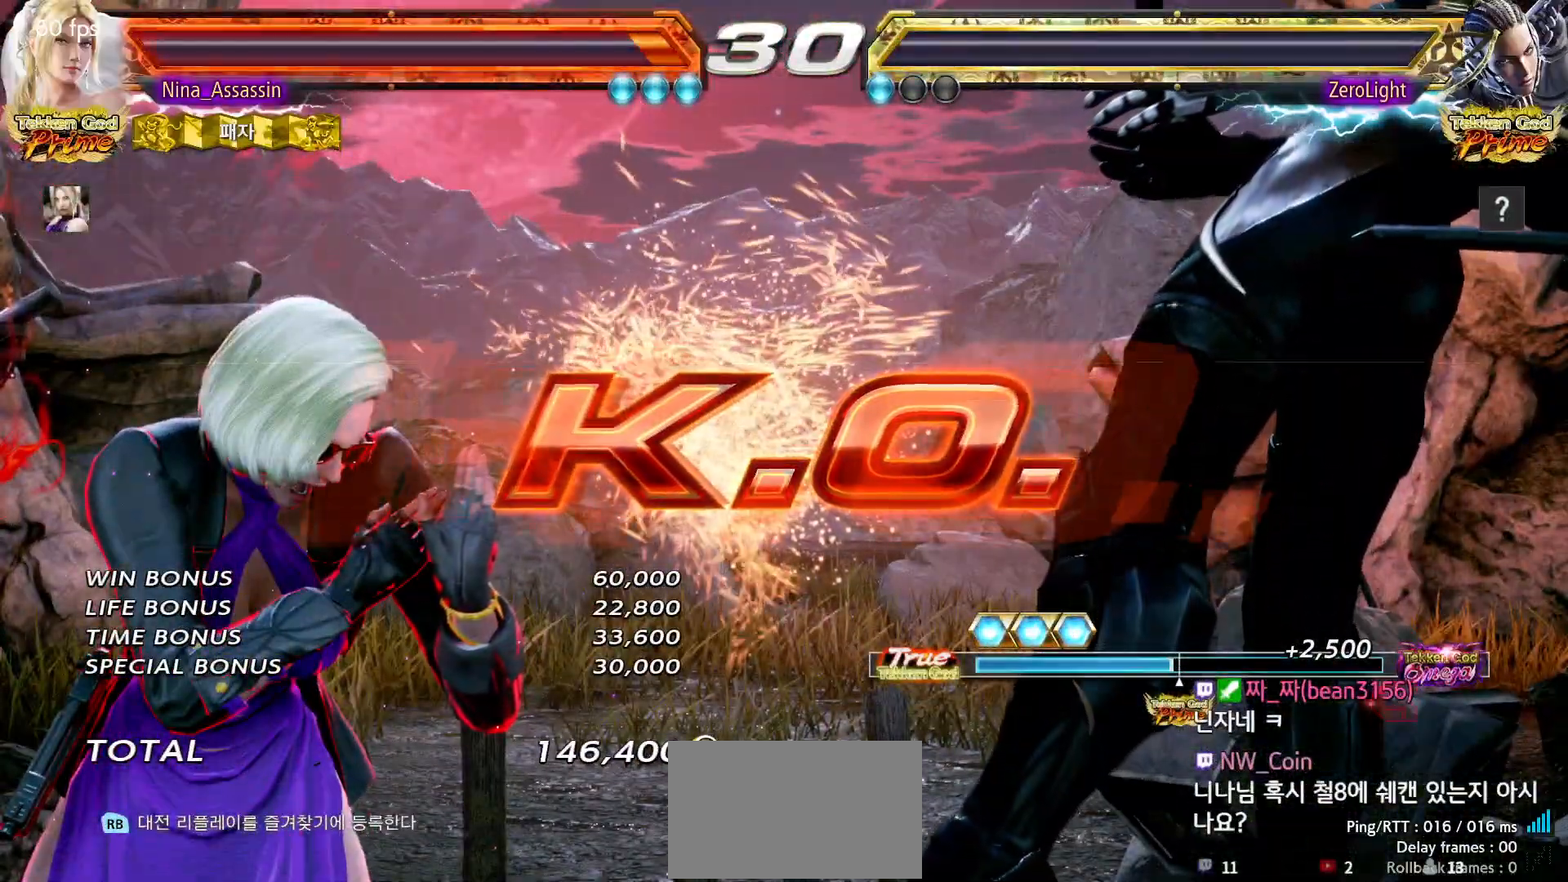
{"buttons": [], "left_stick": "right"}
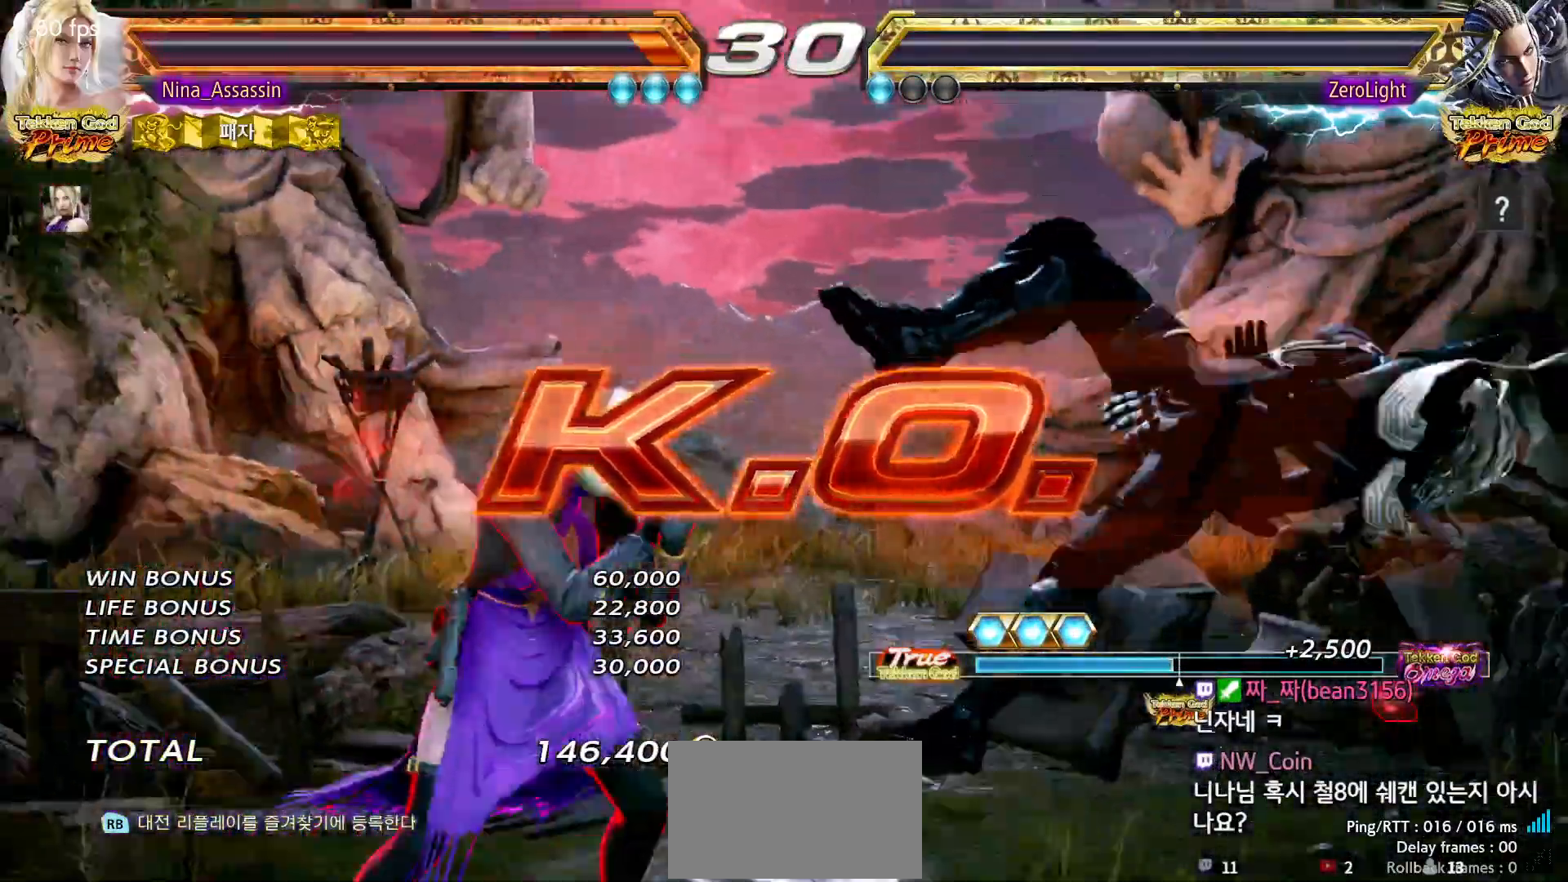
{"buttons": ["SQUARE"], "left_stick": "right", "events": [[50, "left_stick", "center"], [217, "left_stick", "right"], [283, "left_stick", "center"], [350, "left_stick", "right"], [467, "SQUARE", "down"]]}
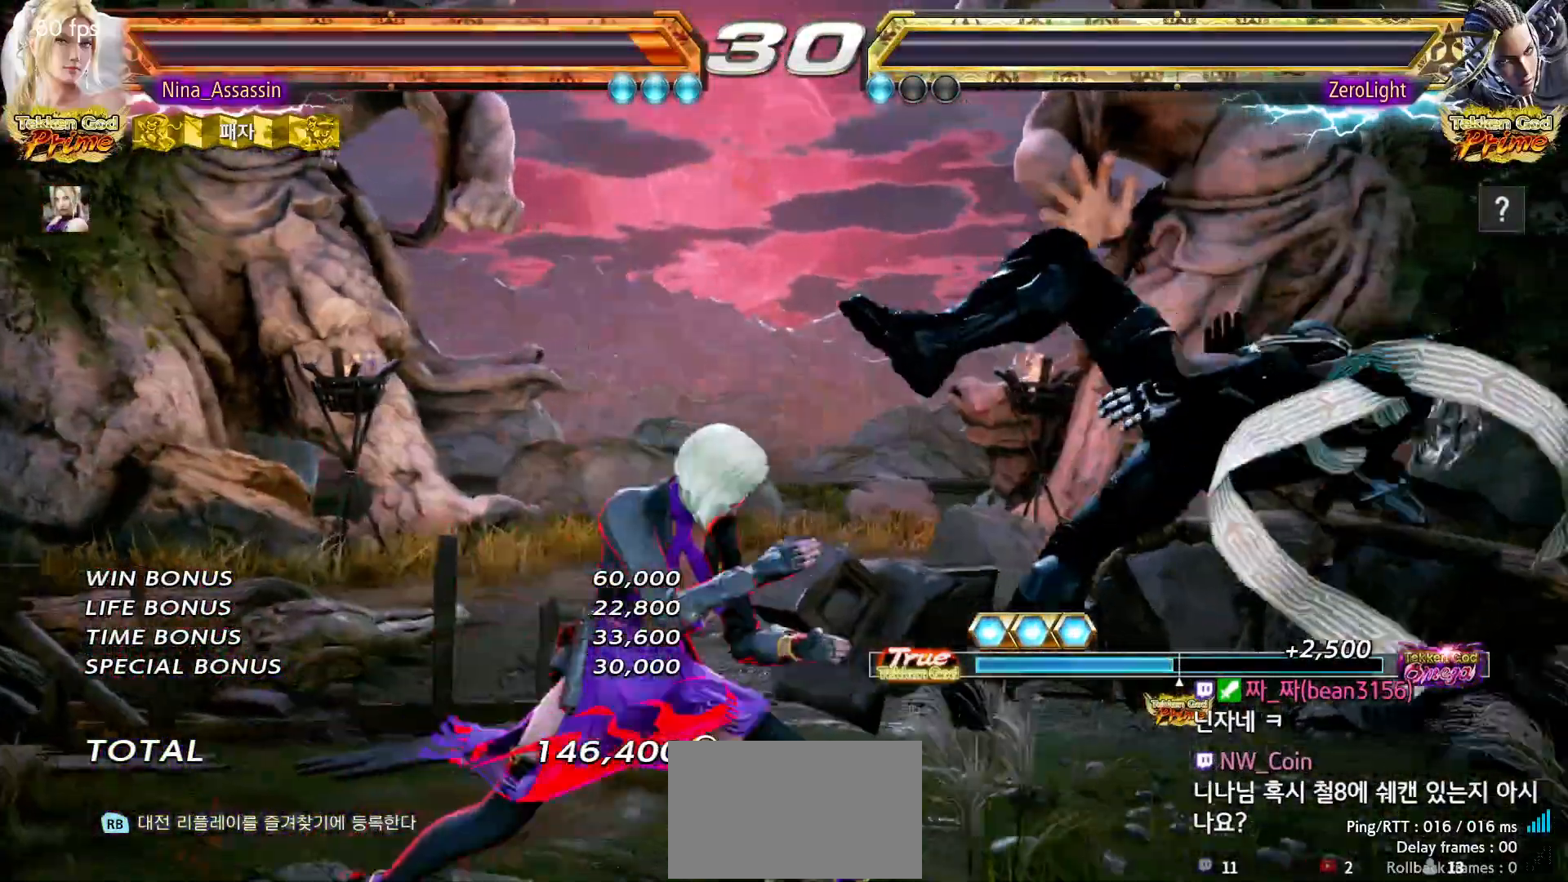
{"buttons": [], "left_stick": "right", "events": [[17, "SQUARE", "up"], [133, "left_stick", "center"], [283, "left_stick", "right"], [350, "left_stick", "center"], [400, "left_stick", "right"]]}
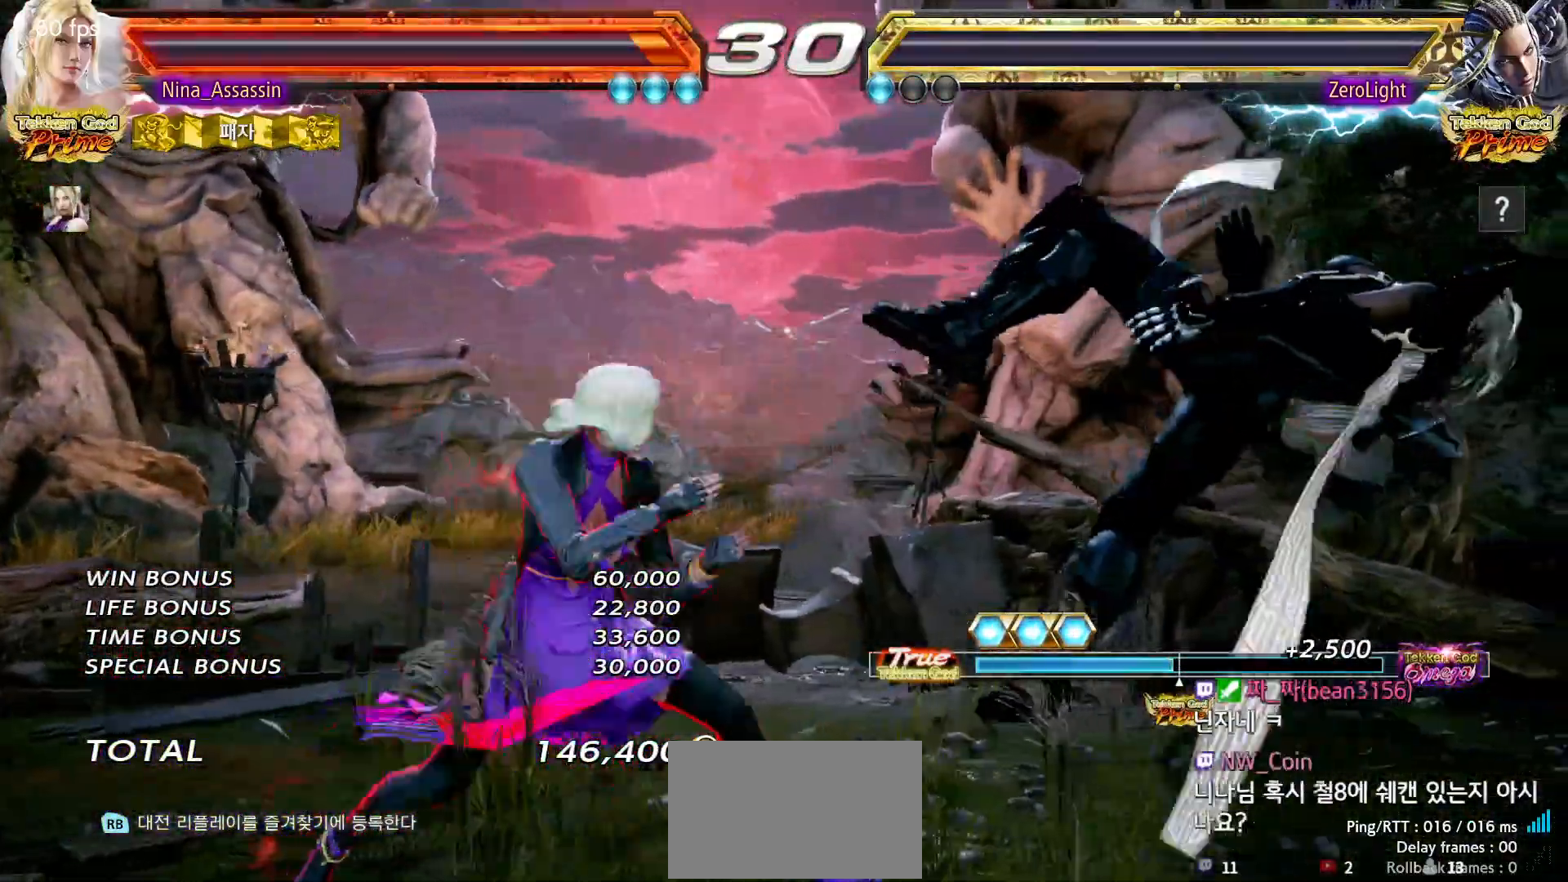
{"buttons": [], "left_stick": "center", "events": [[33, "SQUARE", "down"], [117, "SQUARE", "up"], [217, "left_stick", "center"]]}
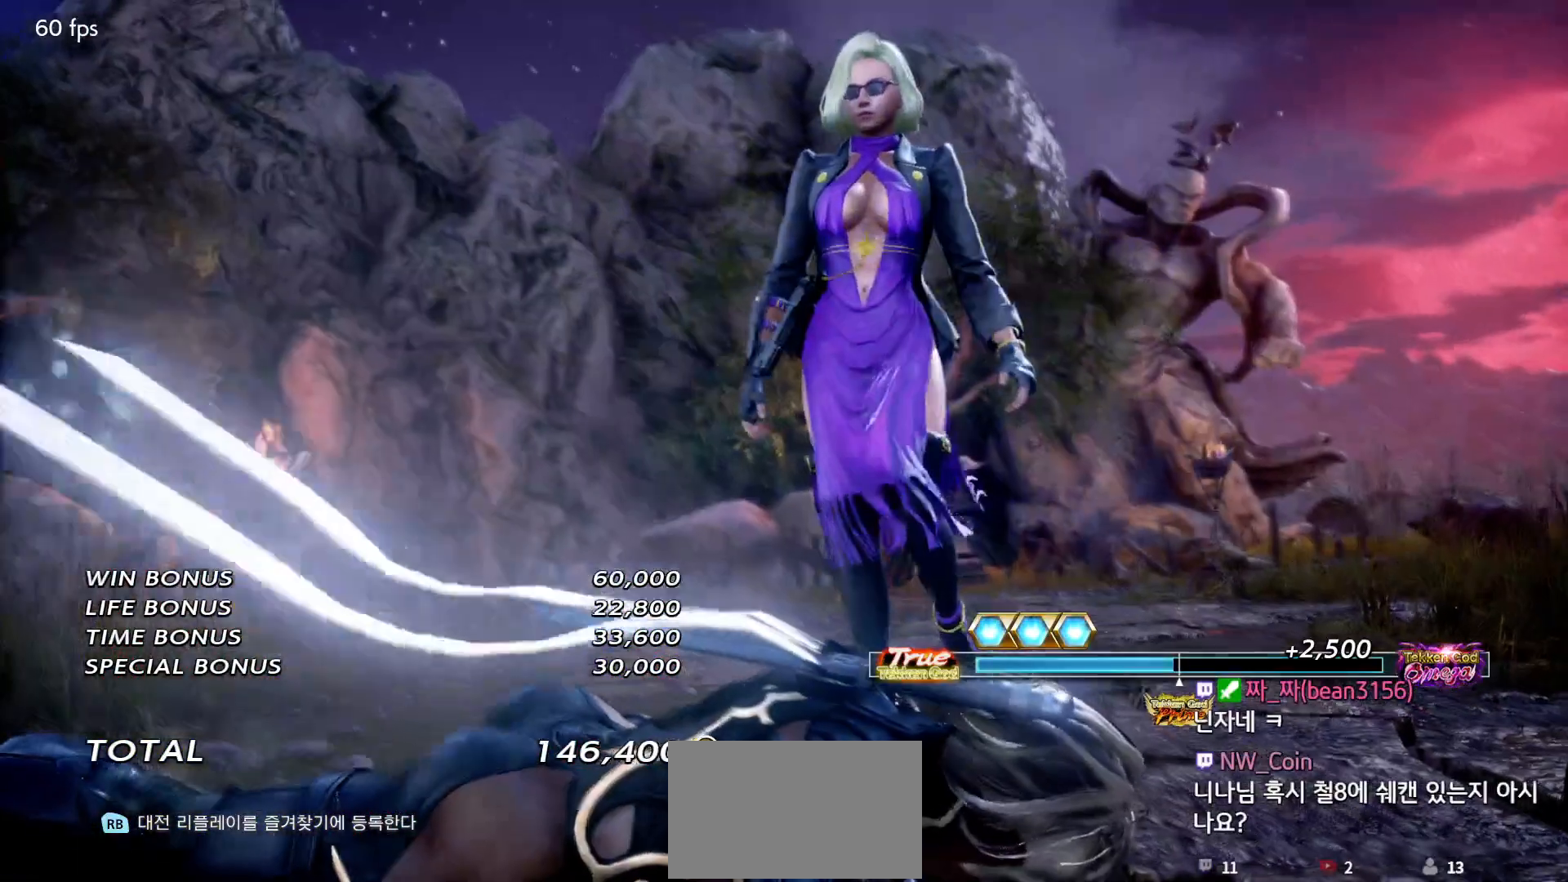
{"buttons": [], "left_stick": "center", "events": []}
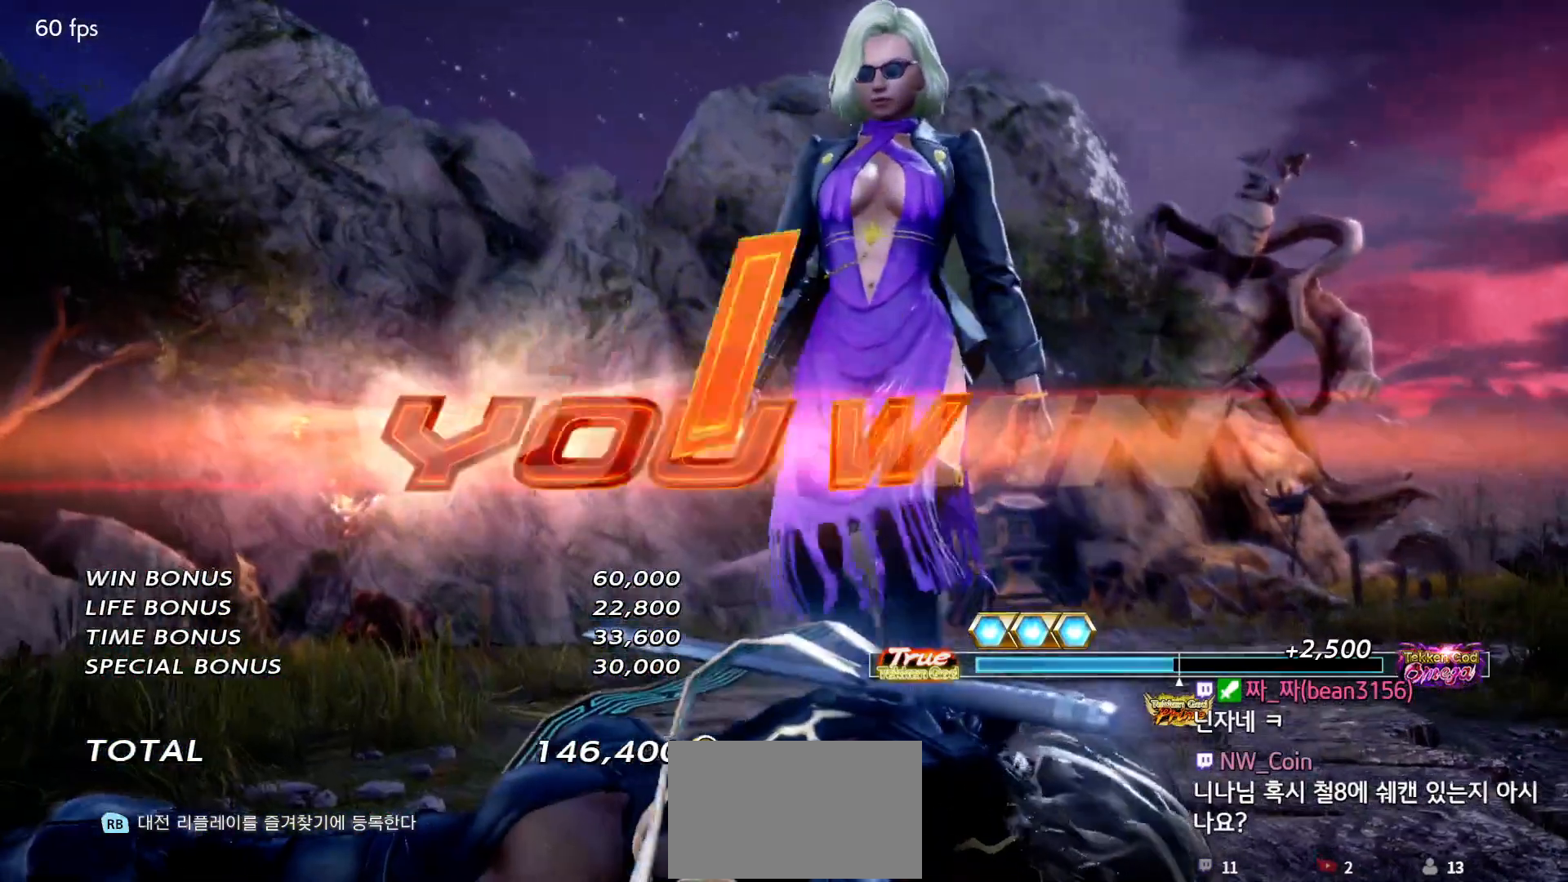
{"buttons": [], "left_stick": "center", "events": [[283, "START", "down"], [317, "START", "up"], [400, "START", "down"], [450, "START", "up"]]}
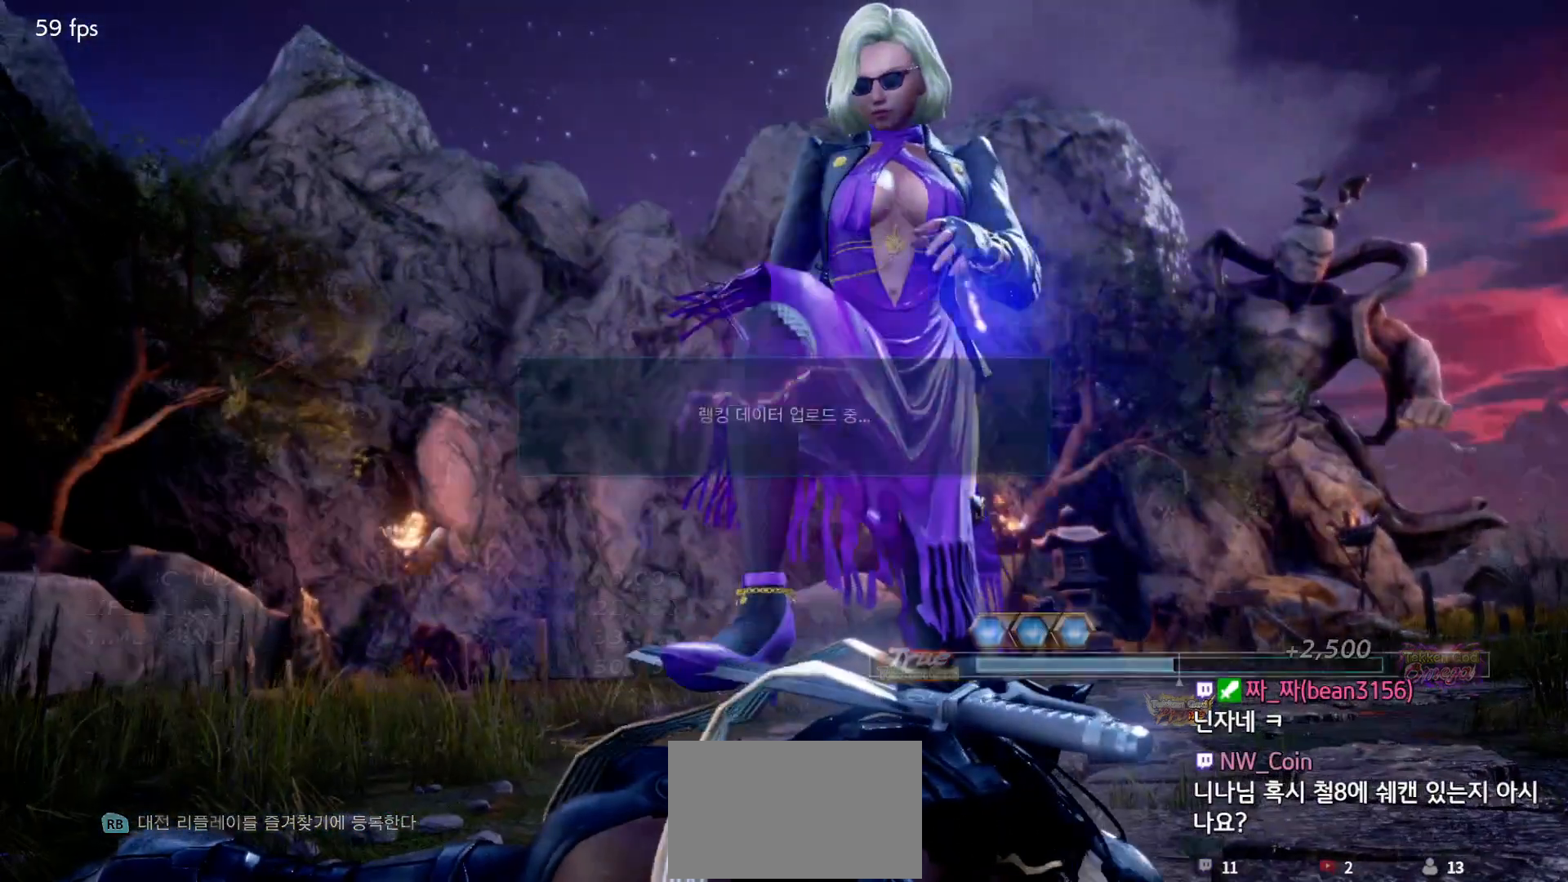
{"buttons": [], "left_stick": "center", "events": [[17, "START", "down"], [83, "START", "up"], [433, "CROSS", "down"], [483, "CROSS", "up"]]}
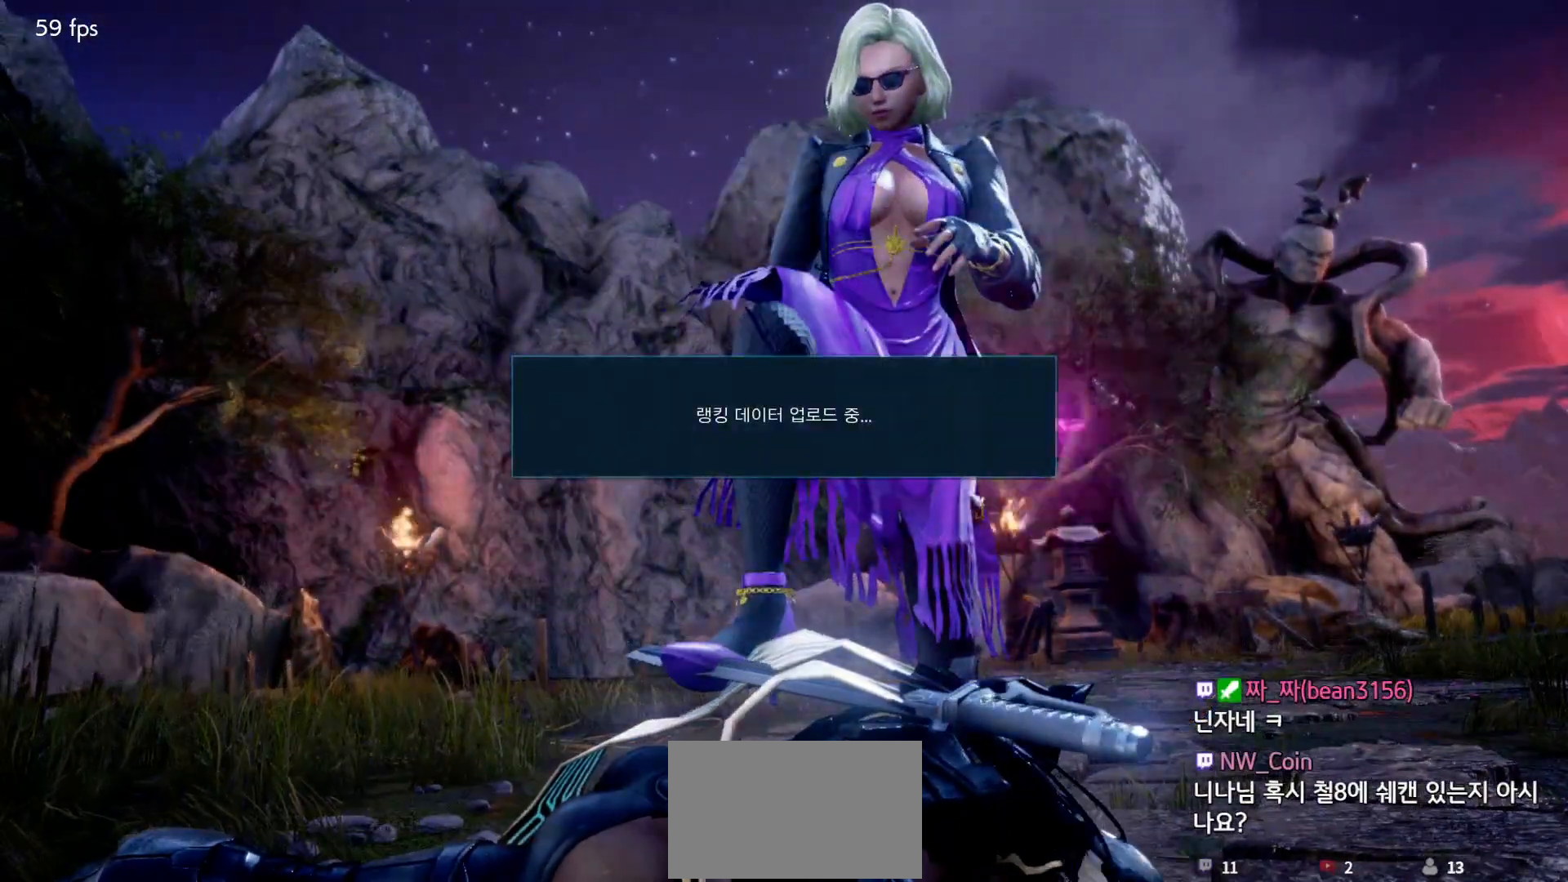
{"buttons": ["CROSS"], "left_stick": "center", "events": [[67, "CROSS", "down"], [133, "CROSS", "up"], [200, "CROSS", "down"], [250, "CROSS", "up"], [317, "CROSS", "down"], [400, "CROSS", "up"], [467, "CROSS", "down"]]}
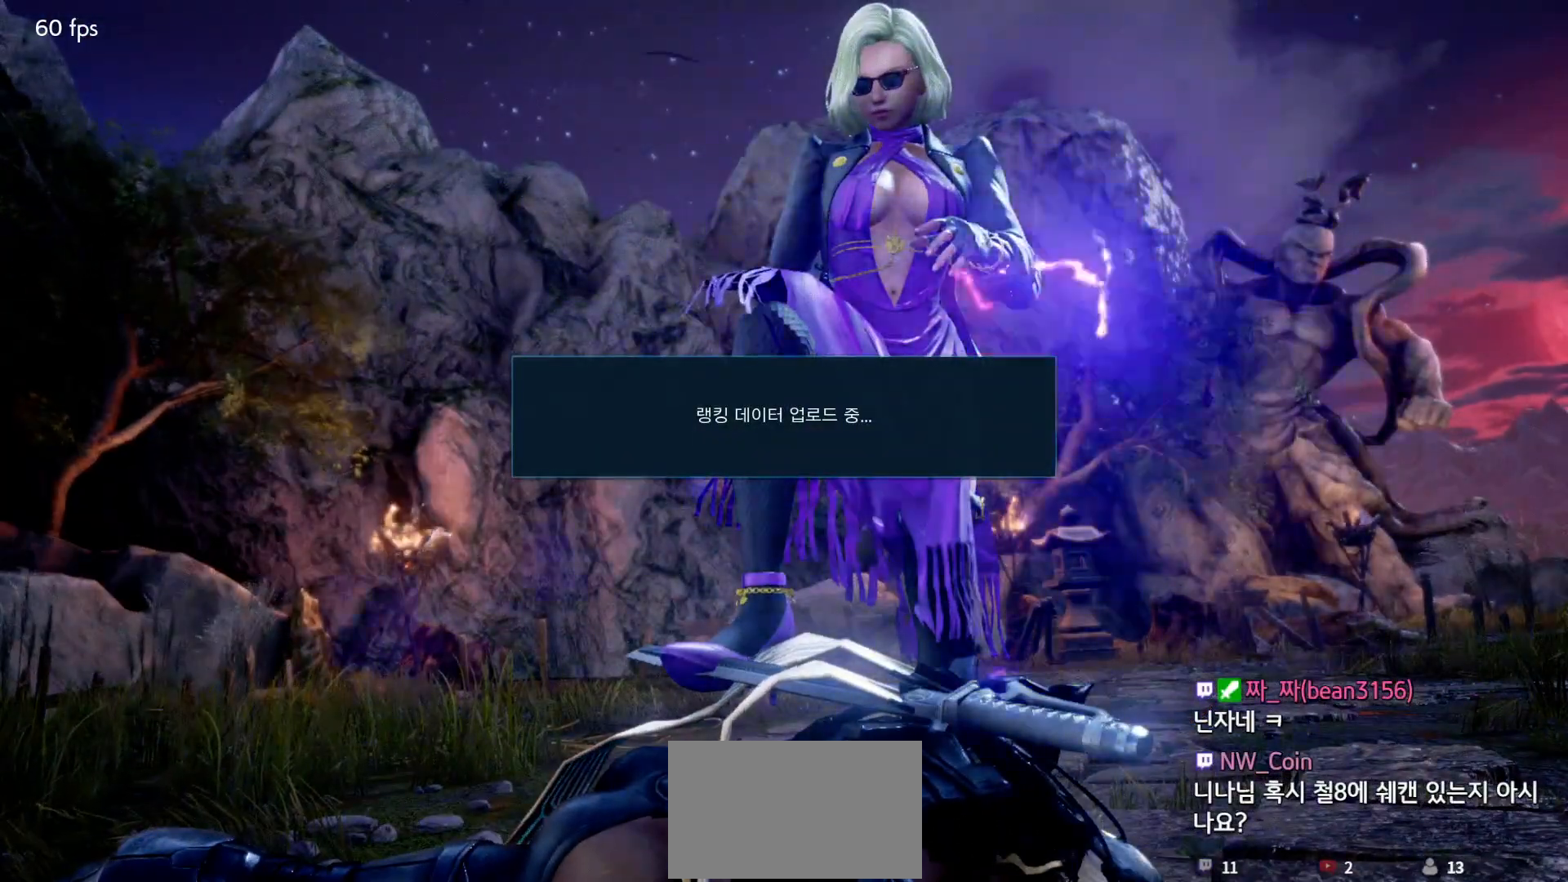
{"buttons": [], "left_stick": "center", "events": [[33, "CROSS", "up"], [83, "CROSS", "down"], [167, "CROSS", "up"], [233, "CROSS", "down"], [300, "CROSS", "up"], [367, "CROSS", "down"], [450, "CROSS", "up"]]}
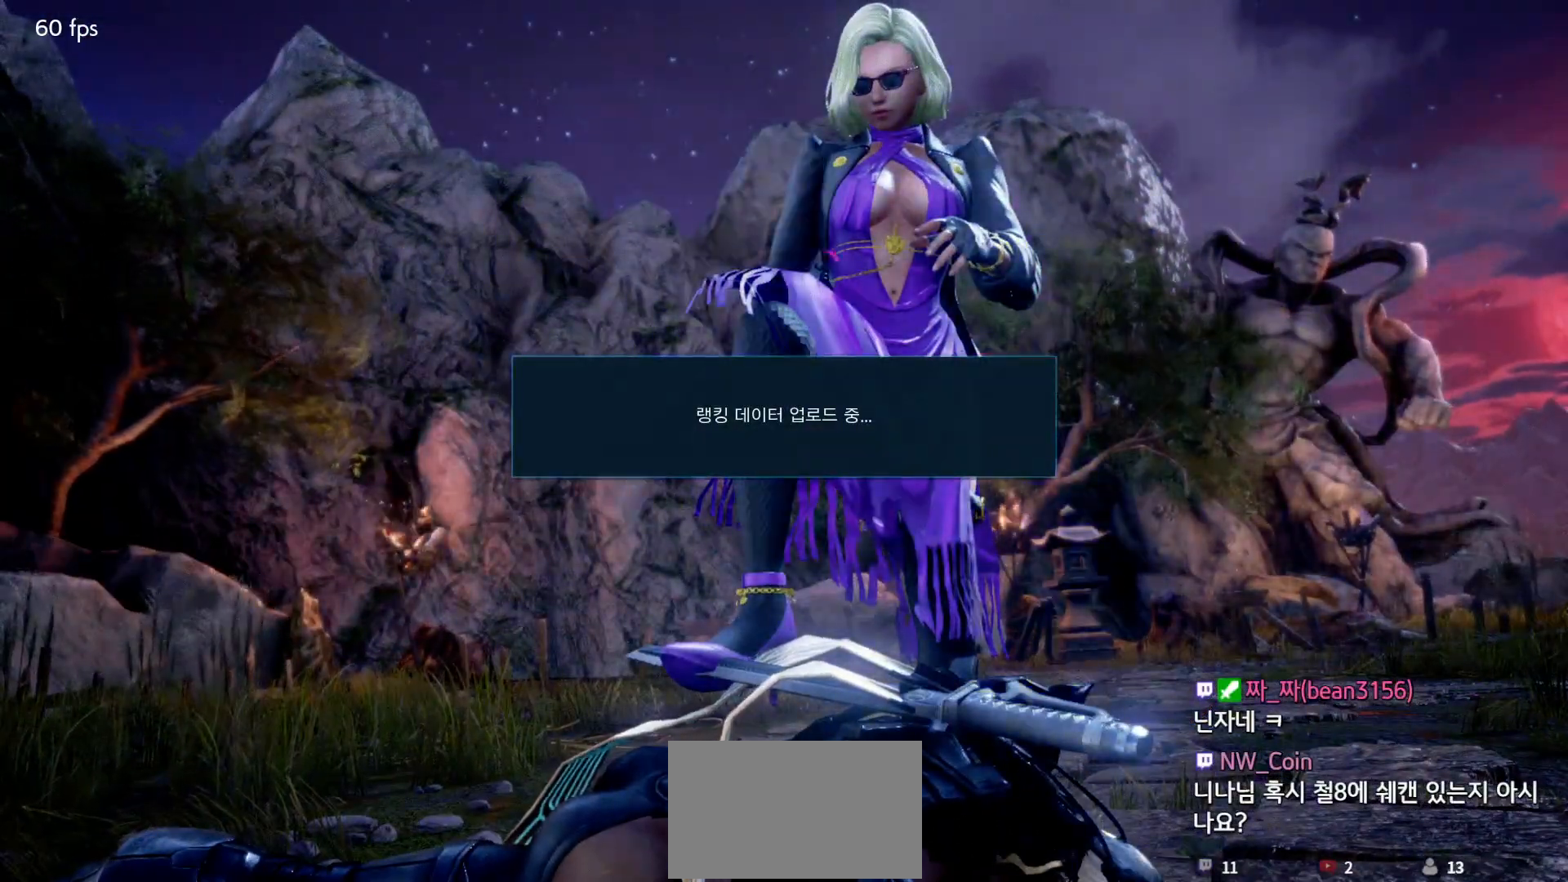
{"buttons": [], "left_stick": "center", "events": [[33, "CROSS", "down"], [83, "CROSS", "up"], [200, "CROSS", "down"], [217, "CROSS", "up"], [333, "CROSS", "down"], [367, "CROSS", "up"], [433, "CROSS", "down"], [500, "CROSS", "up"]]}
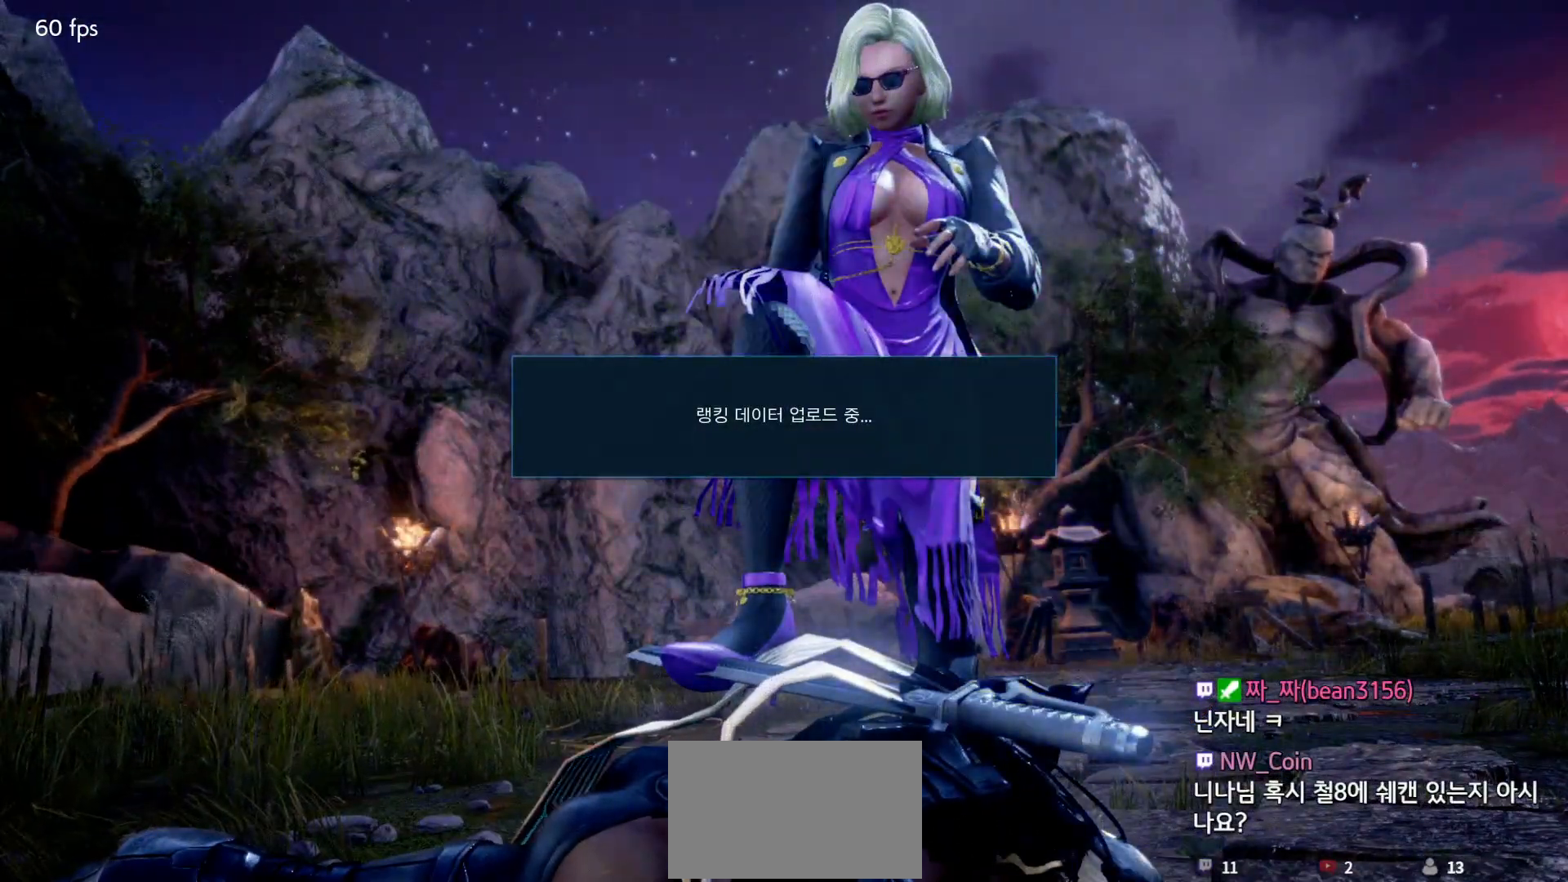
{"buttons": ["CROSS"], "left_stick": "center"}
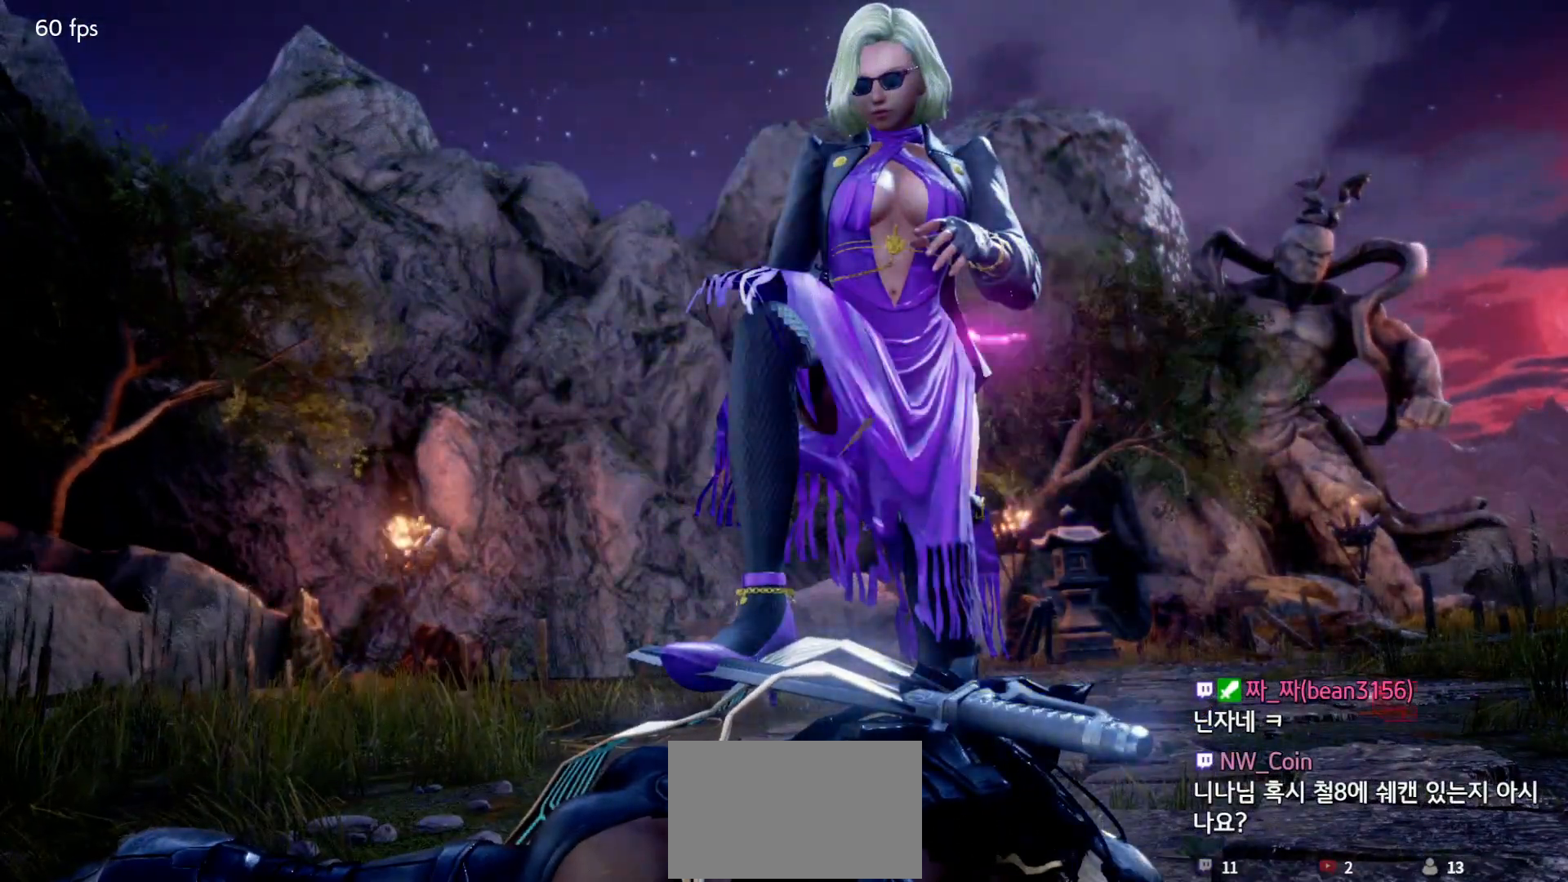
{"buttons": ["CROSS"], "left_stick": "center", "events": [[17, "CROSS", "up"], [67, "CROSS", "down"], [100, "CROSS", "up"], [150, "CROSS", "down"], [167, "CROSS", "up"], [233, "CROSS", "down"], [267, "CROSS", "up"], [317, "CROSS", "down"], [350, "CROSS", "up"], [400, "CROSS", "down"], [433, "CROSS", "up"], [483, "CROSS", "down"]]}
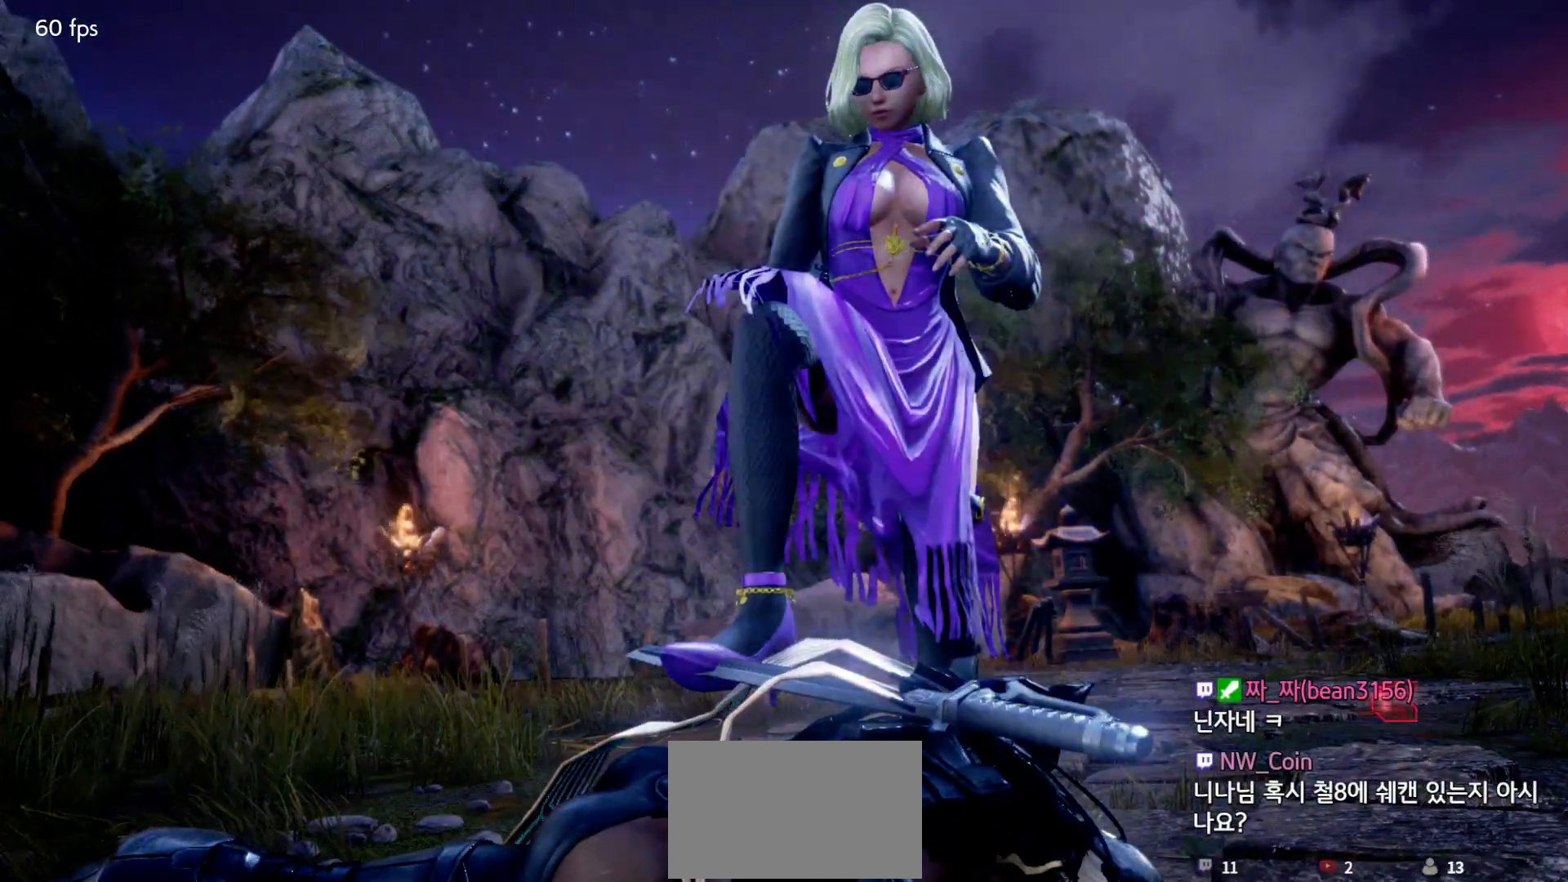
{"buttons": [], "left_stick": "center", "events": [[17, "CROSS", "up"], [50, "CROSS", "down"], [117, "CROSS", "up"], [150, "CROSS", "down"], [183, "CROSS", "up"], [217, "CROSS", "down"], [267, "CROSS", "up"], [317, "CROSS", "down"], [350, "CROSS", "up"]]}
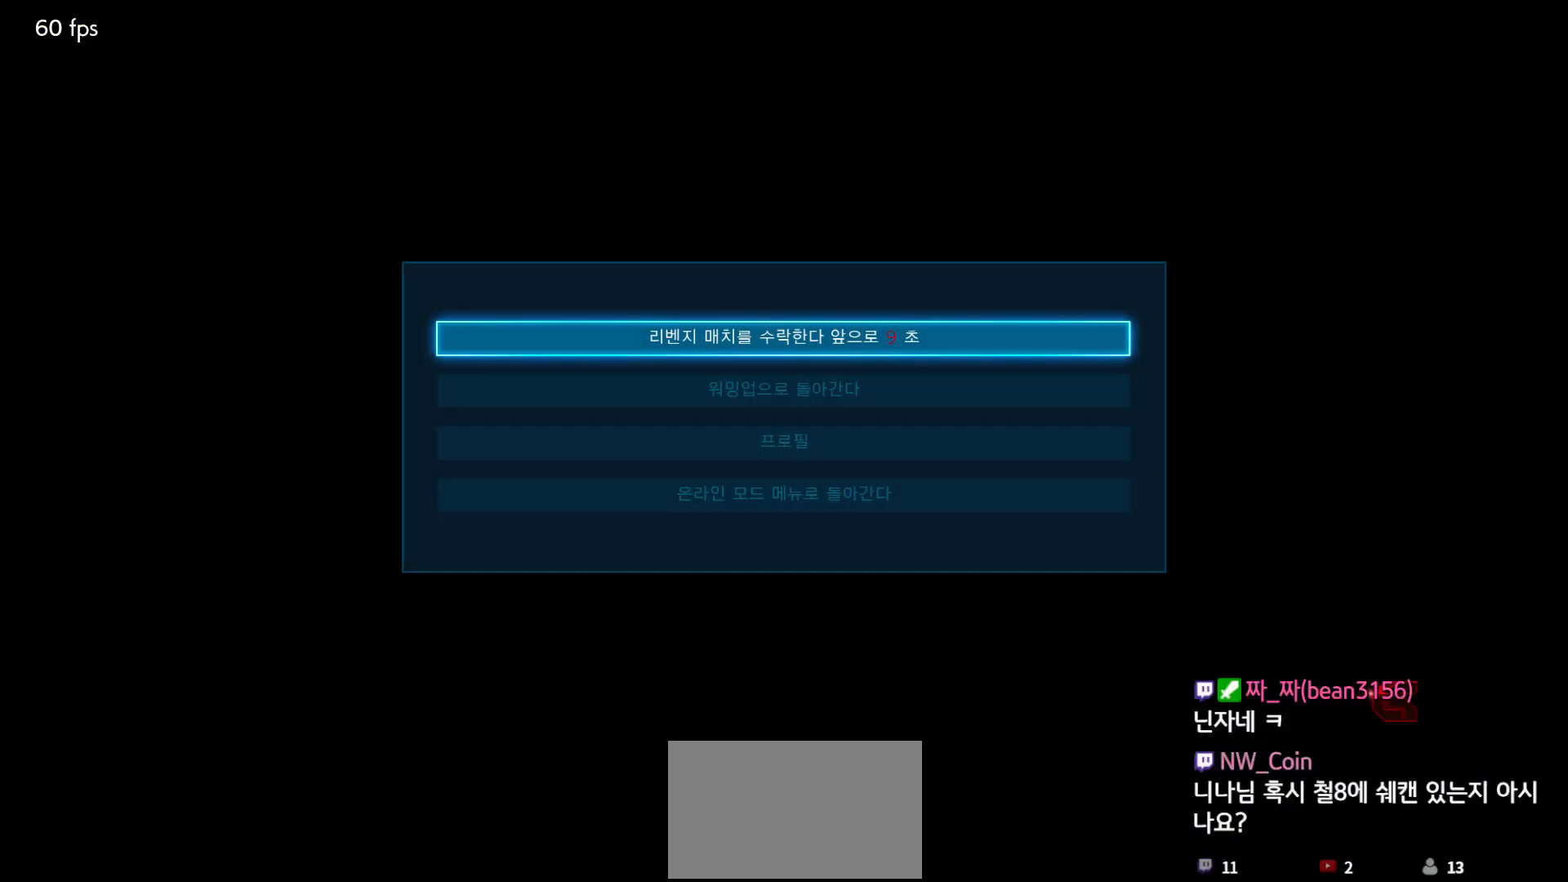
{"buttons": [], "left_stick": "center", "events": [[67, "CROSS", "down"], [133, "CROSS", "up"], [183, "CROSS", "down"], [250, "CROSS", "up"]]}